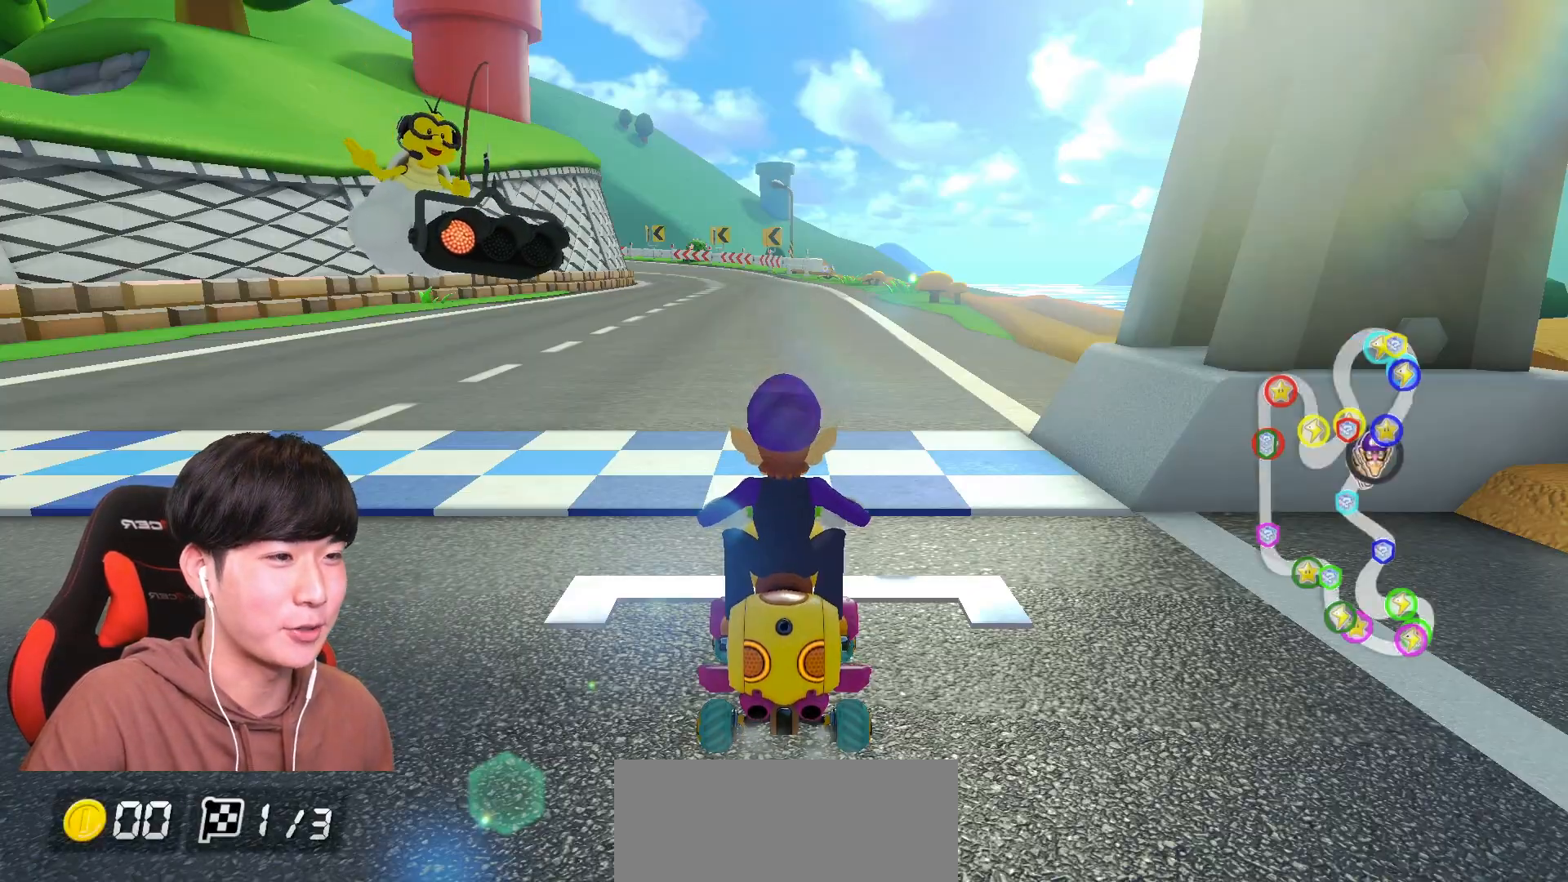
Gameplay with a controller (Nintendo layout); each line is a JSON object with the inputs held at the frame after it. "events" lists button and stick changes between this image and that frame as [ms after this image, input, new state], when the widget could be followed in between. Not read: DPAD_DOWN DPAD_LEFT DPAD_RIGHT HOME L2 L3 R2 R3 START right_stick.
{"buttons": ["A"], "left_stick": "center", "events": [[184, "A", "down"]]}
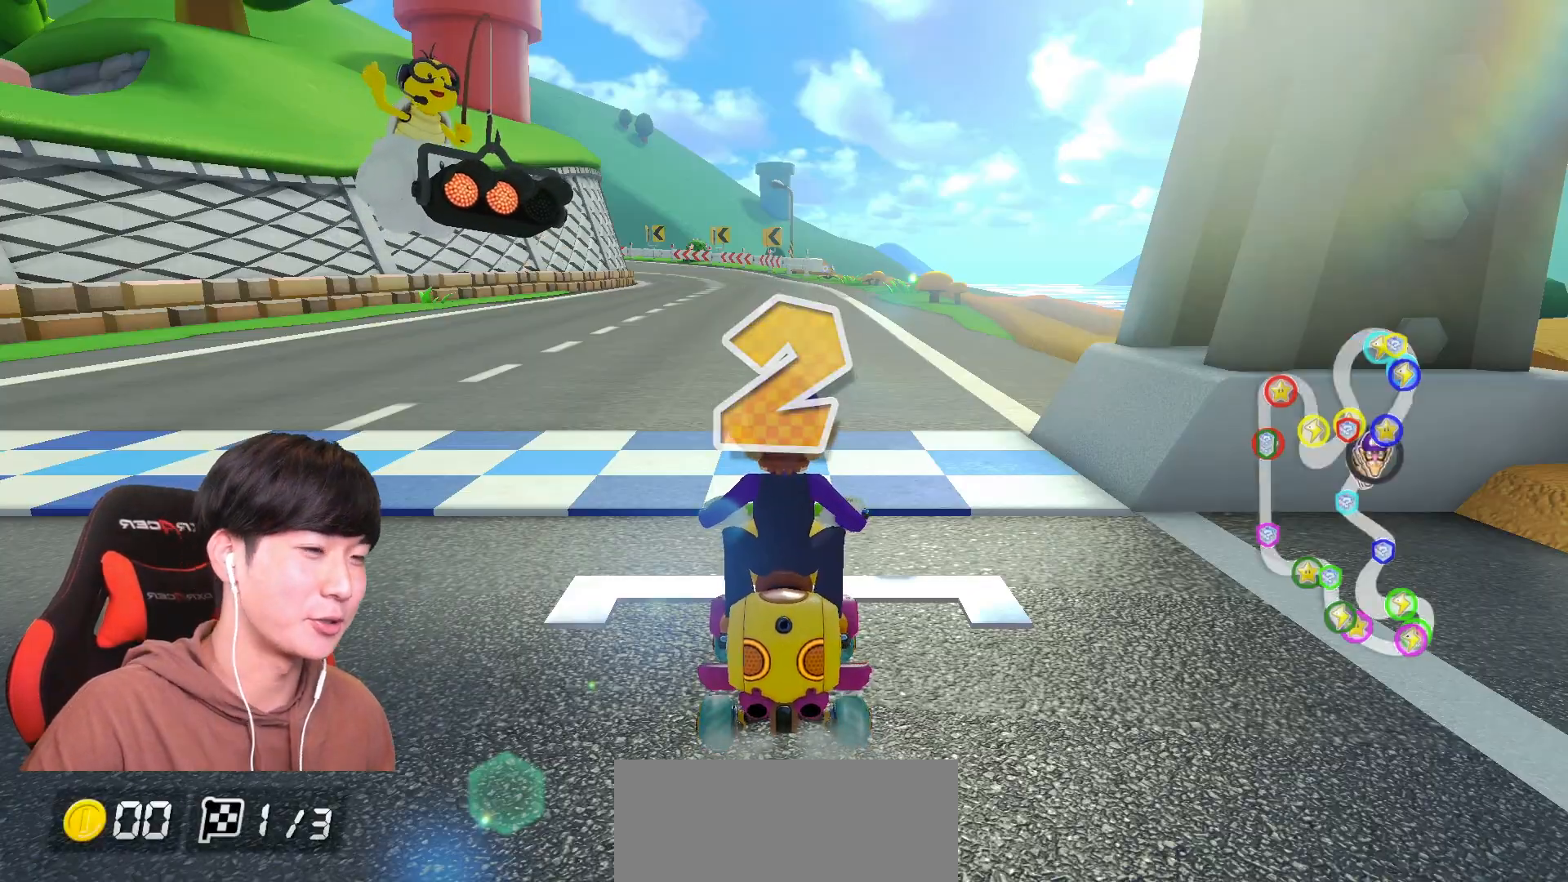
{"buttons": ["A"], "left_stick": "center", "events": []}
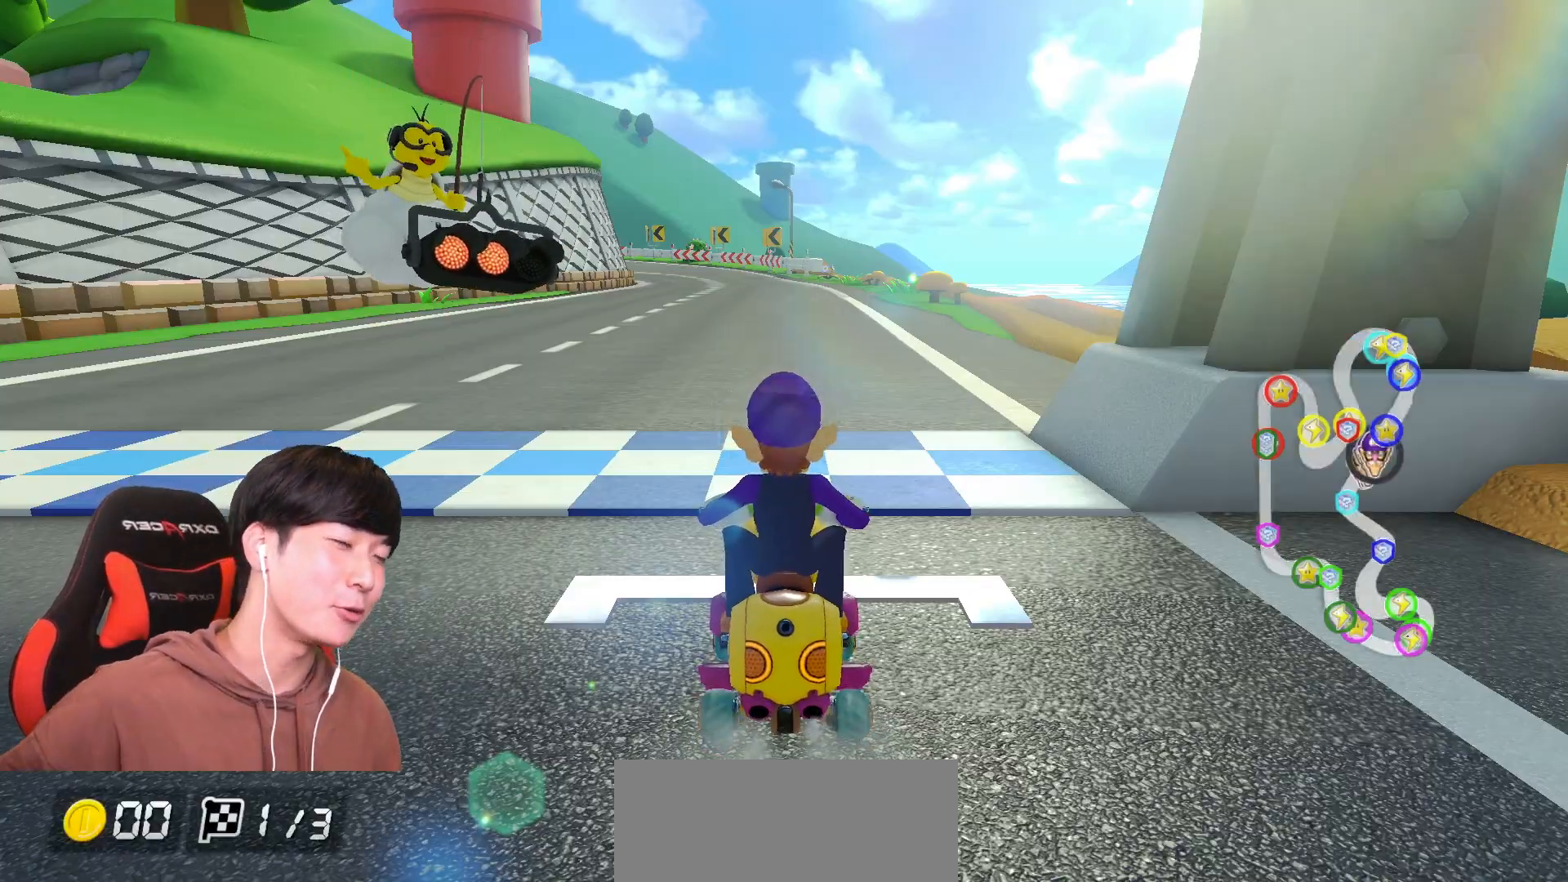
{"buttons": ["A", "X"], "left_stick": "center"}
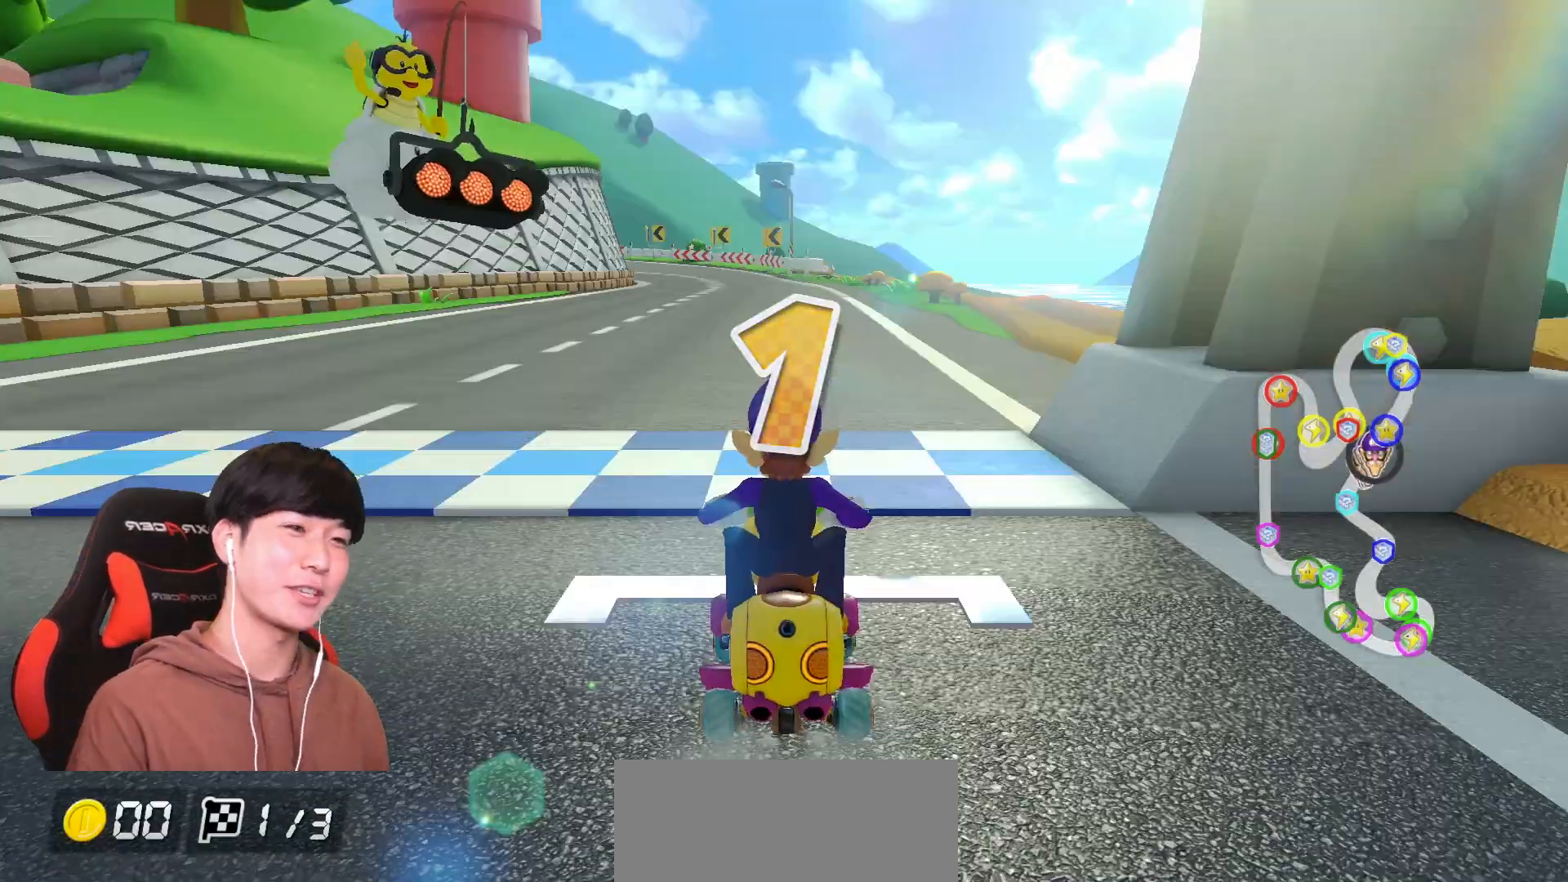
{"buttons": ["A"], "left_stick": "up-left", "events": [[16, "X", "up"], [166, "left_stick", "up-left"], [267, "X", "down"], [367, "X", "up"]]}
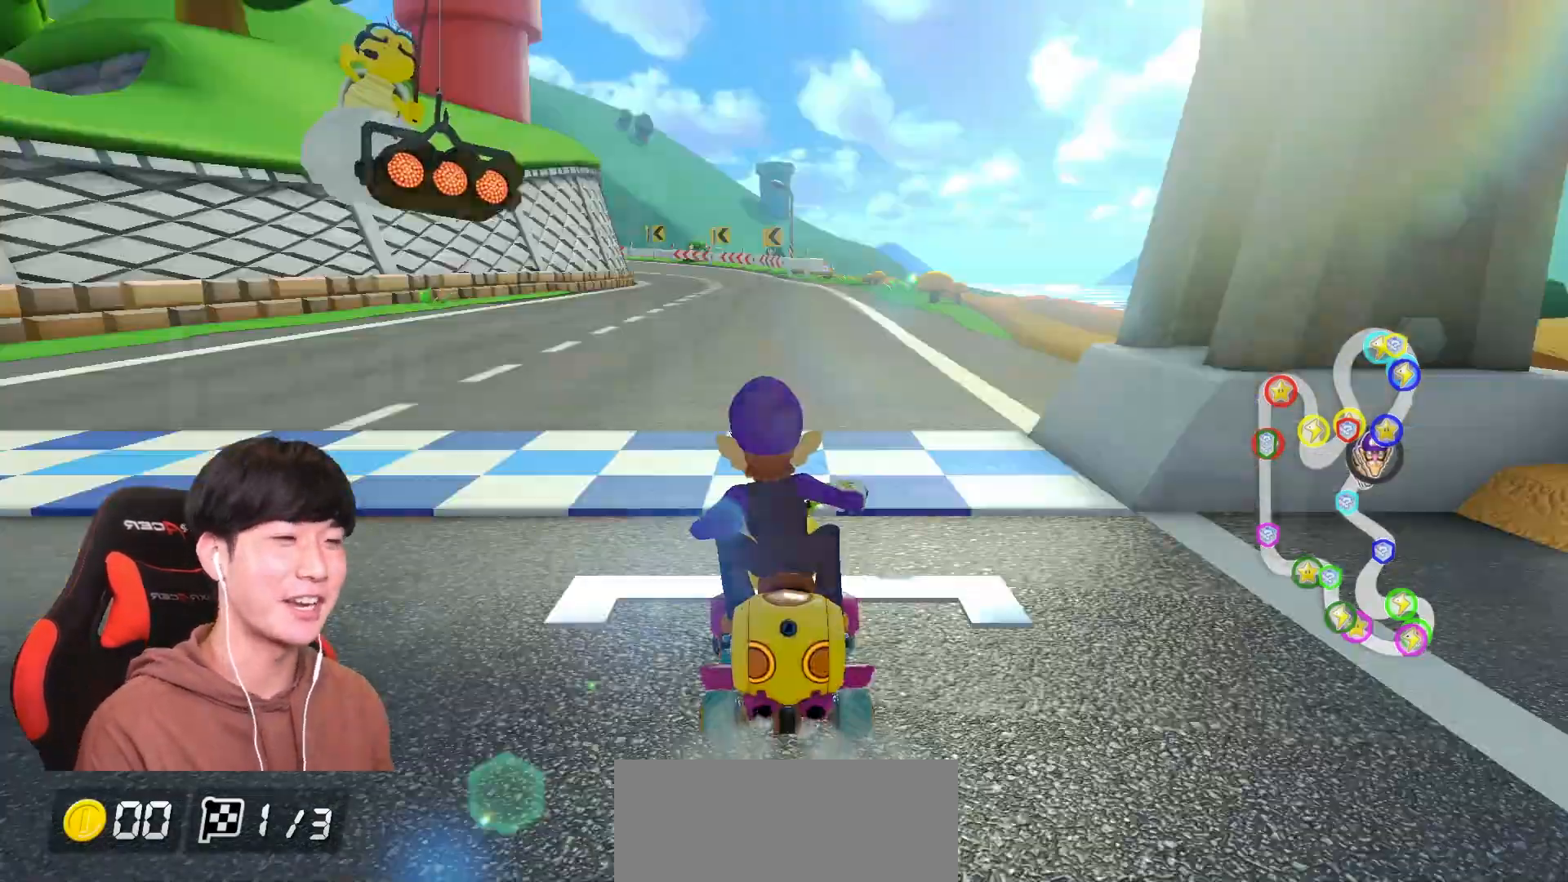
{"buttons": ["A"], "left_stick": "center", "events": [[167, "left_stick", "center"]]}
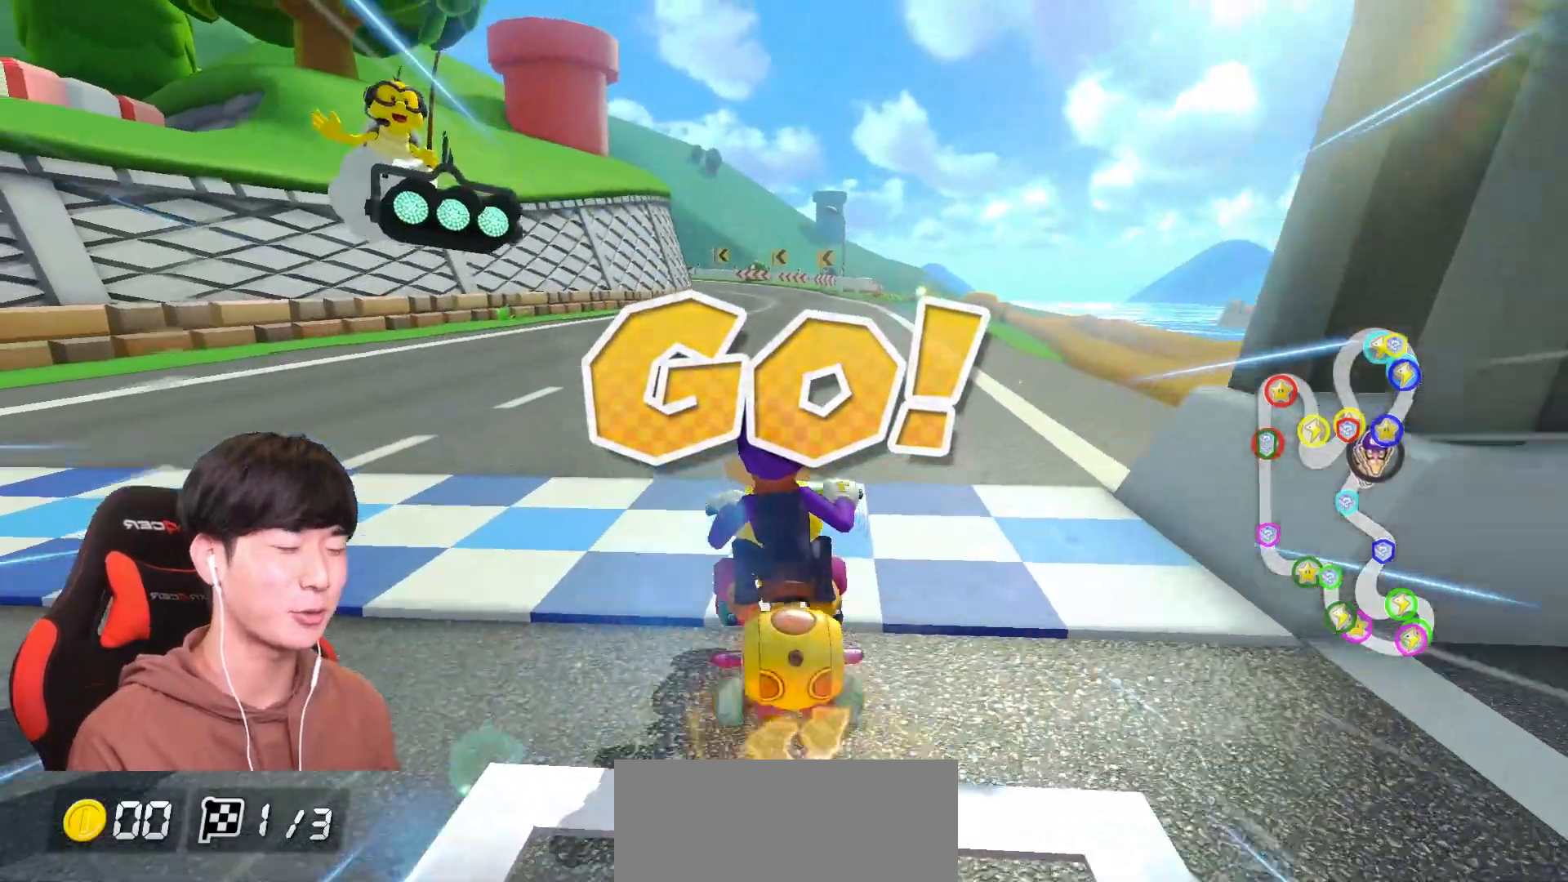
{"buttons": ["A"], "left_stick": "center"}
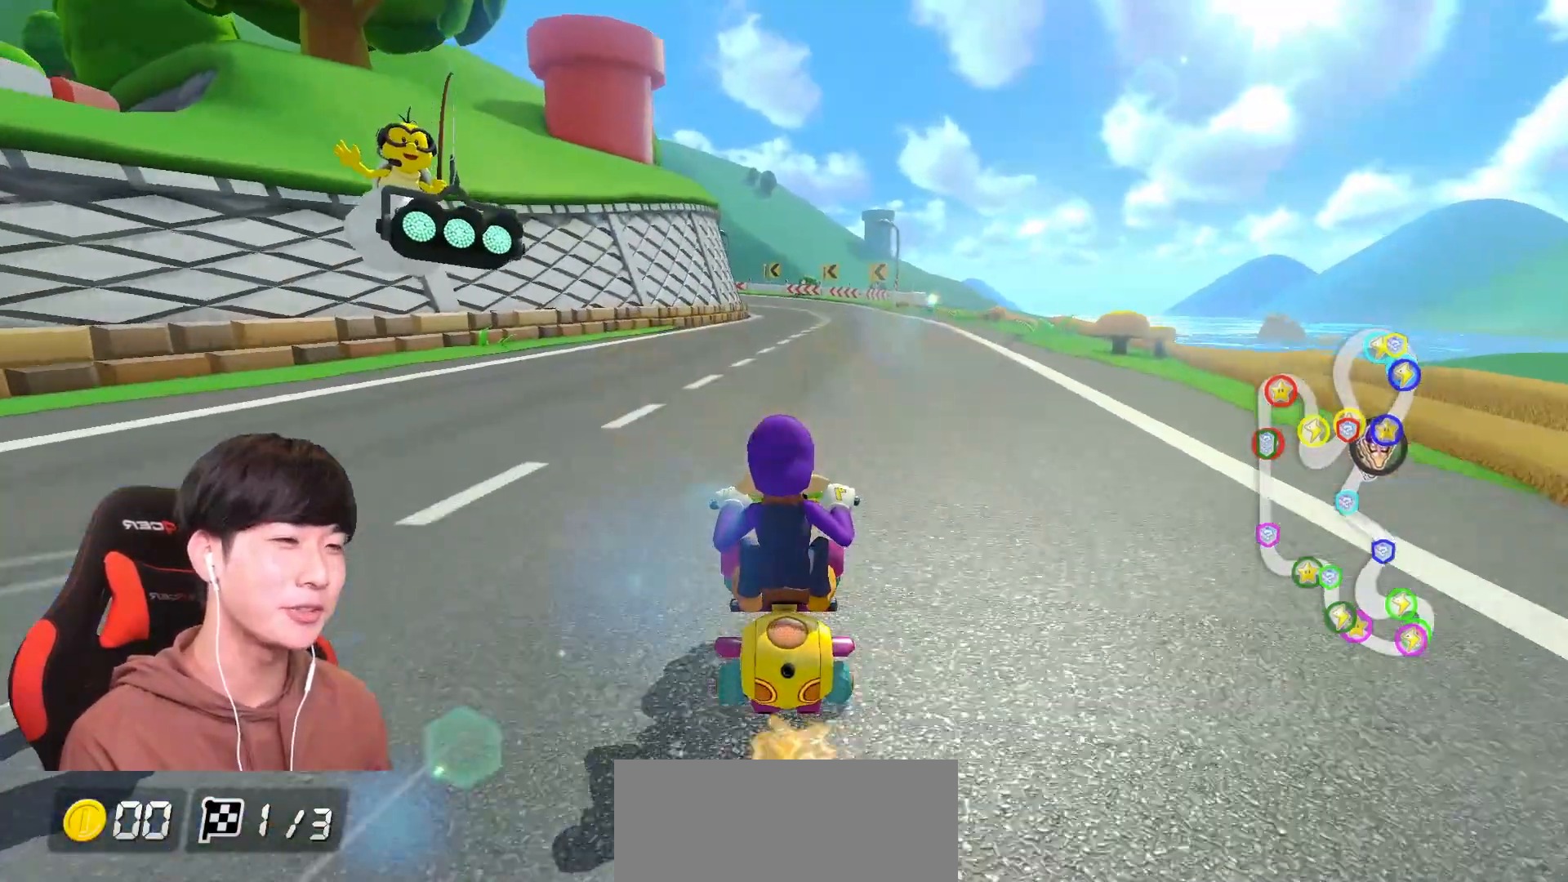
{"buttons": ["A"], "left_stick": "center", "events": [[67, "left_stick", "left"], [167, "left_stick", "center"]]}
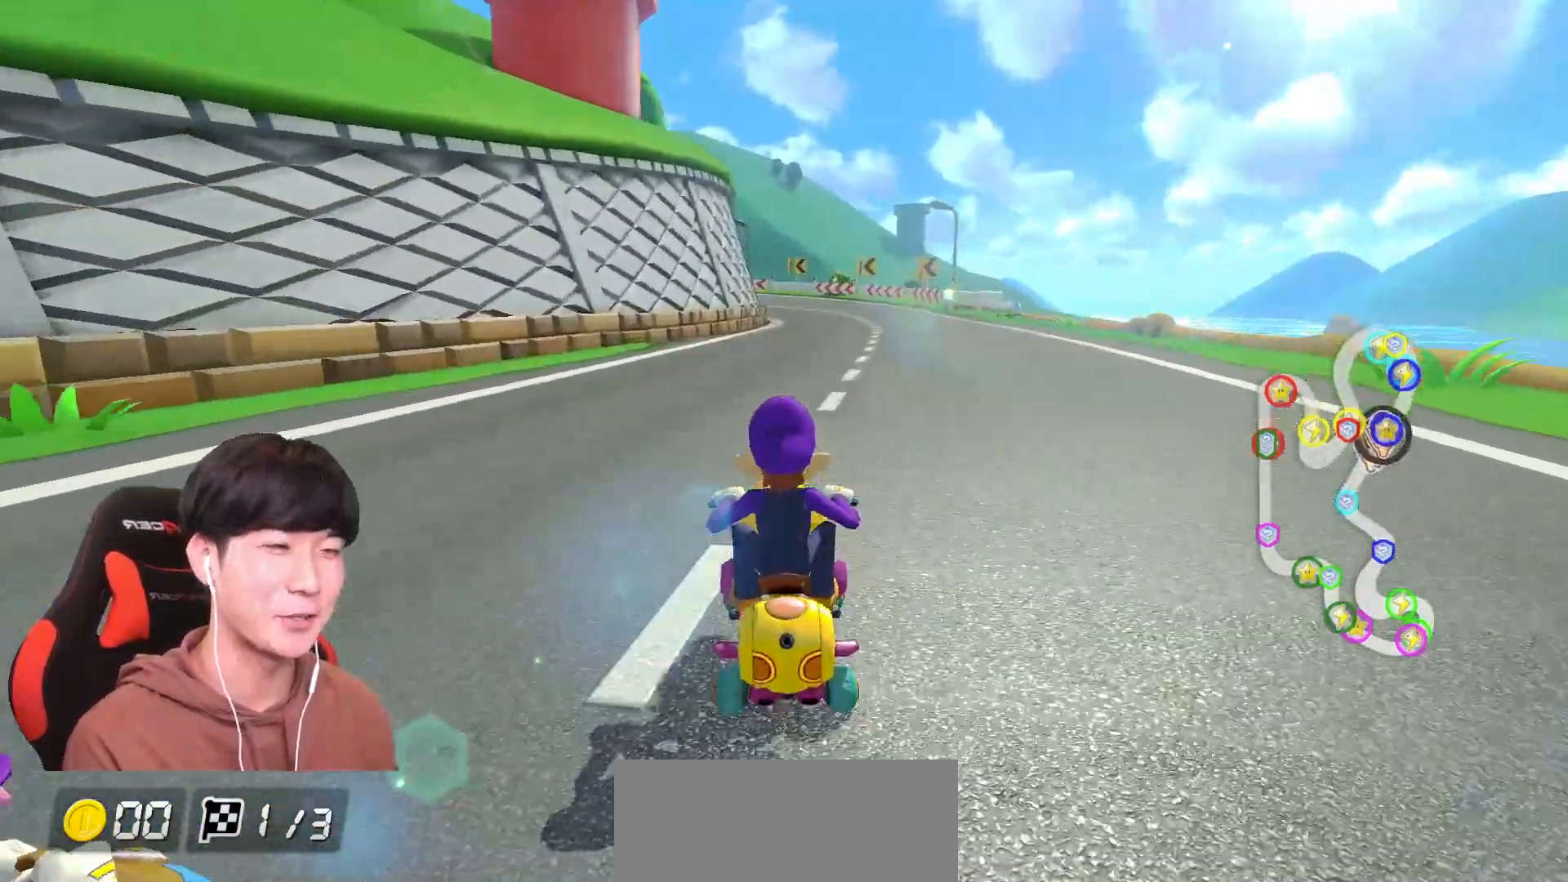
{"buttons": ["A"], "left_stick": "center", "events": [[50, "X", "down"], [183, "X", "up"], [183, "left_stick", "up-left"], [283, "left_stick", "center"]]}
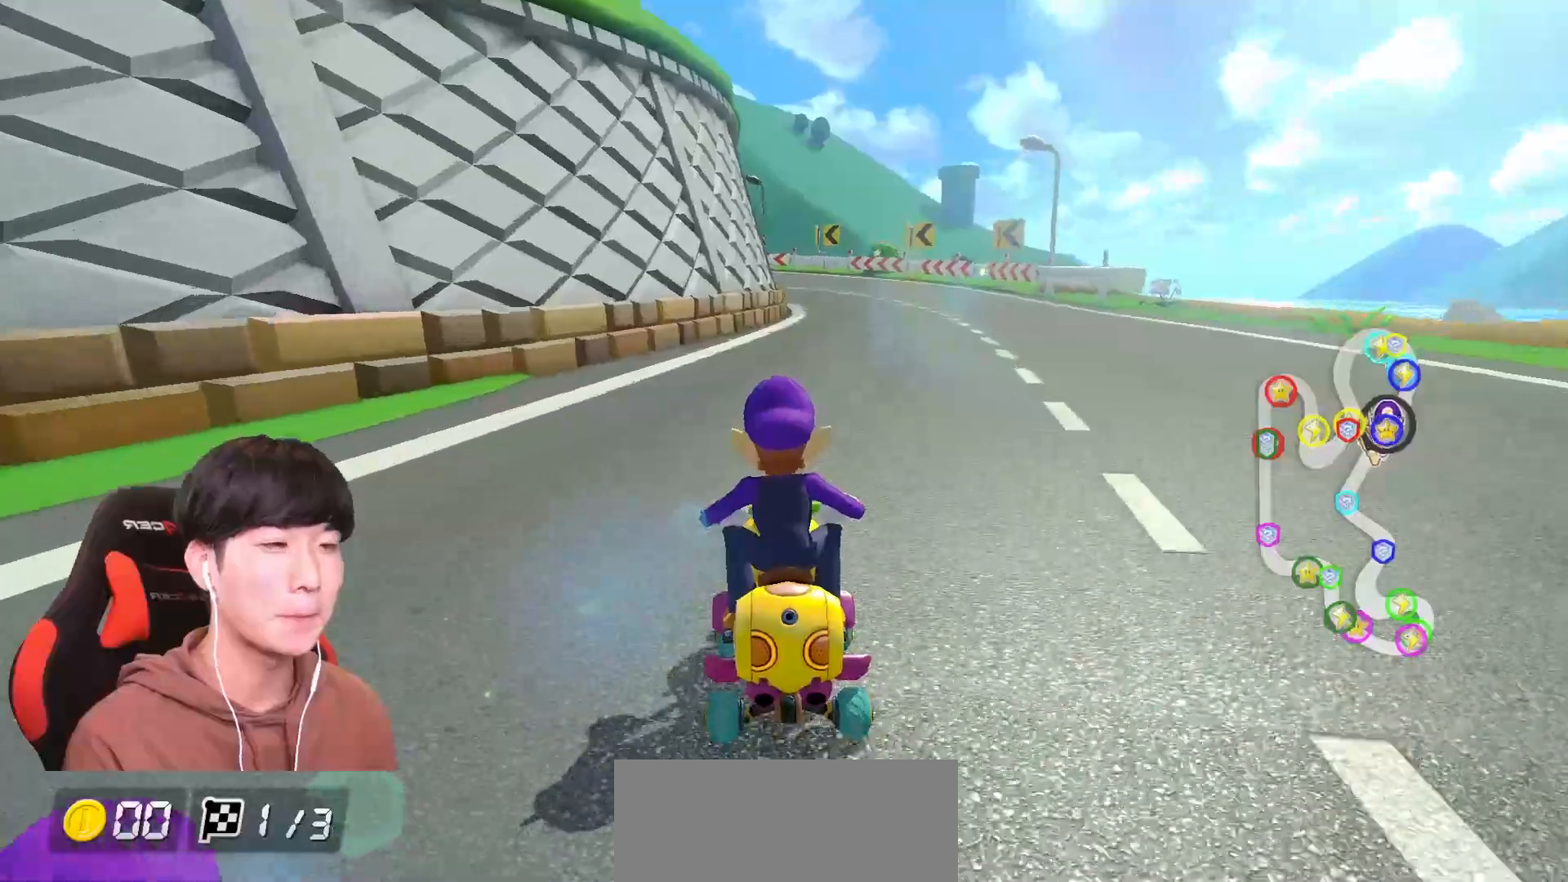
{"buttons": ["A", "R1"], "left_stick": "up-left", "events": [[150, "R1", "down"], [267, "left_stick", "up-left"]]}
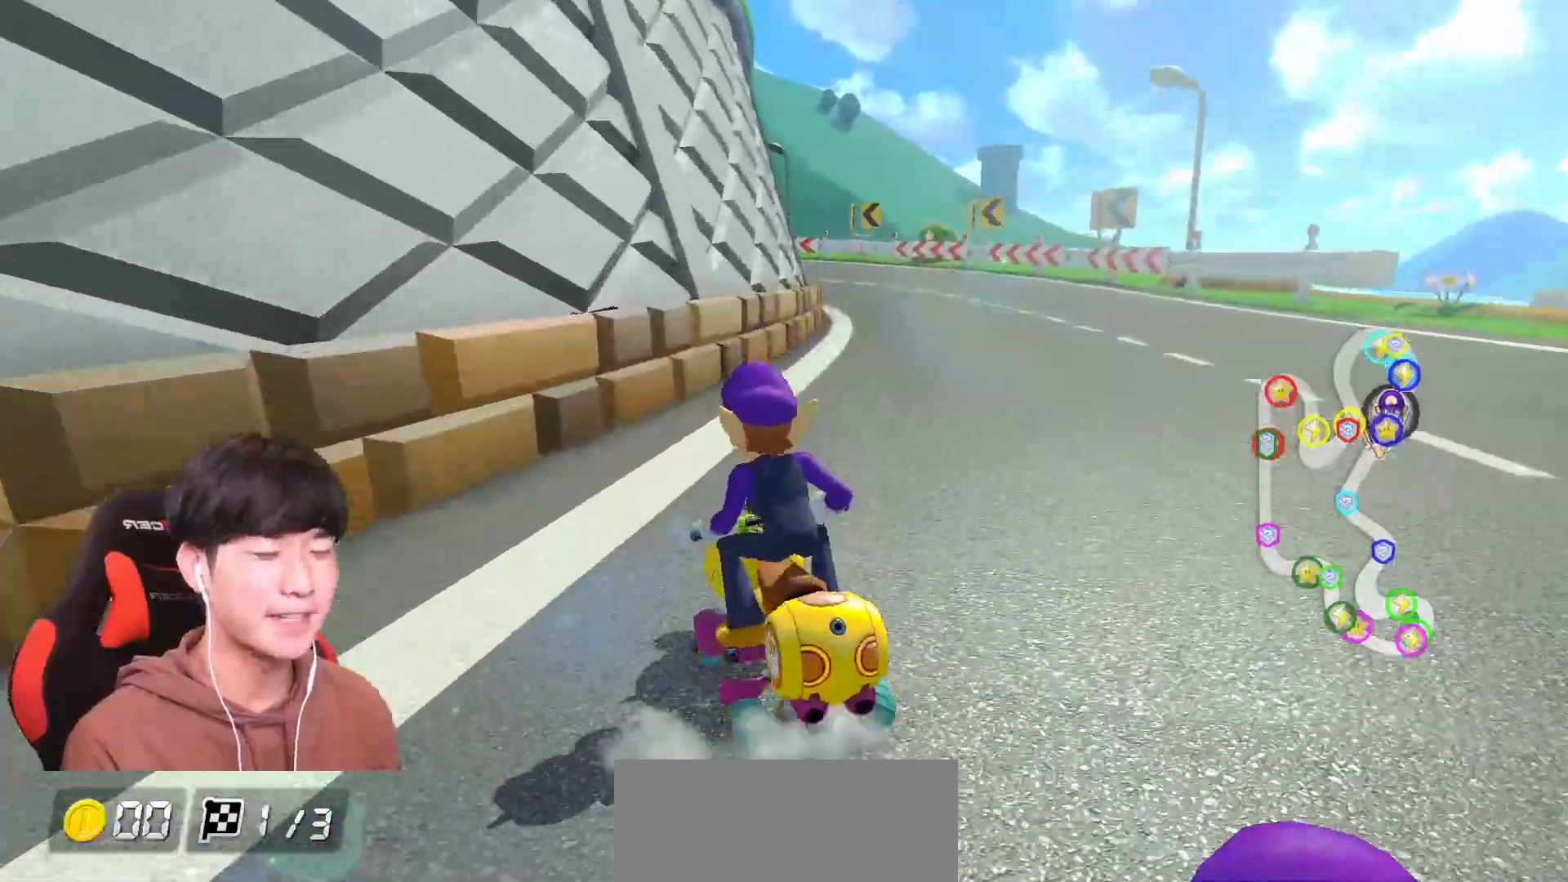
{"buttons": ["A", "R1"], "left_stick": "right", "events": [[150, "left_stick", "right"], [317, "left_stick", "center"], [450, "left_stick", "right"]]}
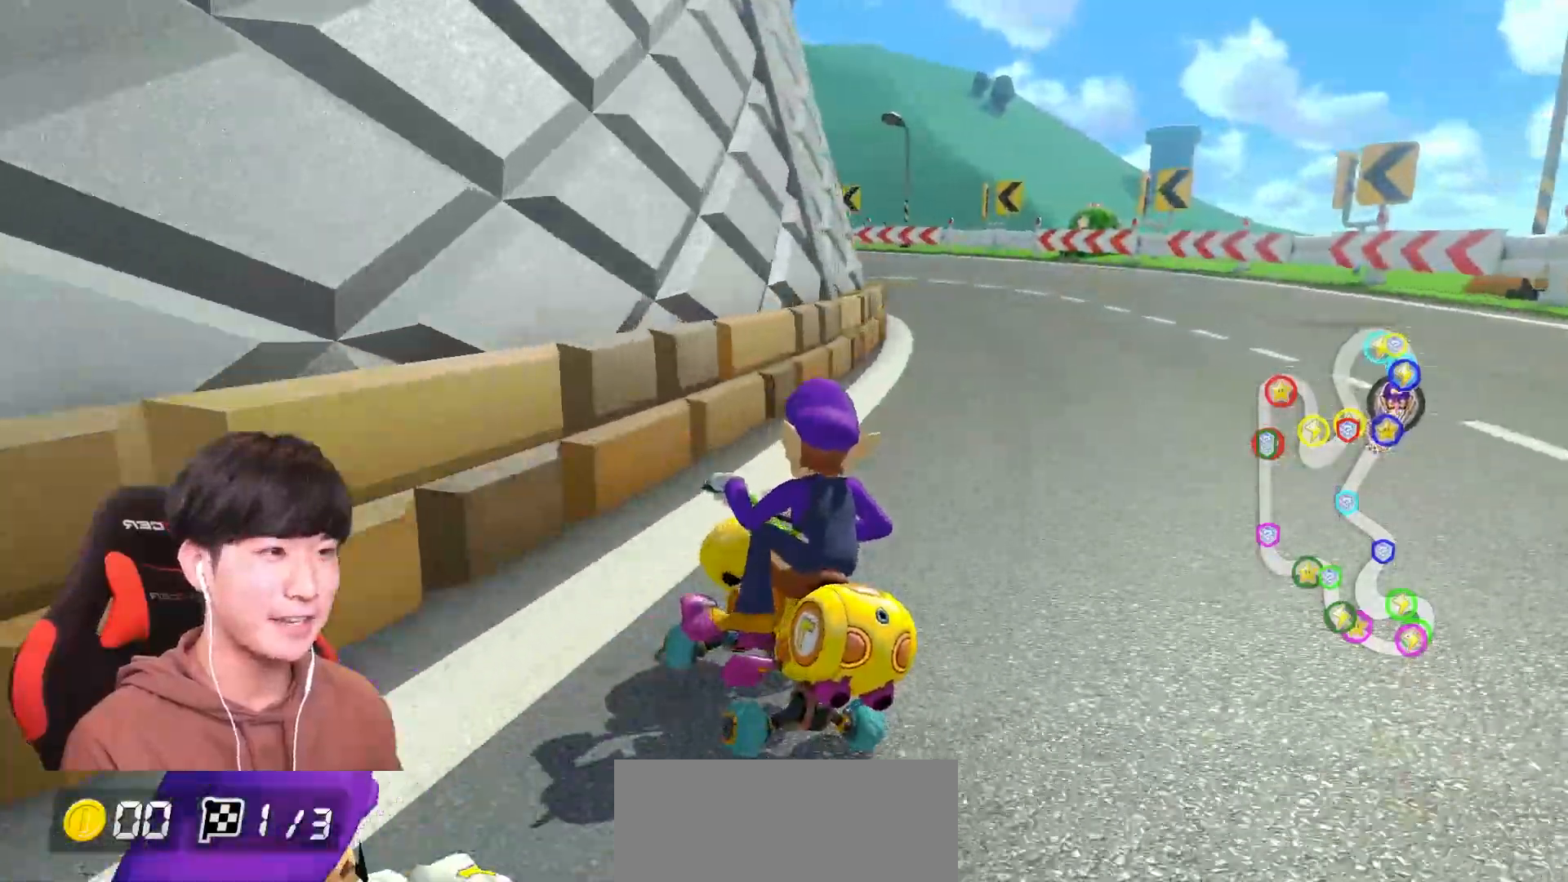
{"buttons": ["A", "R1"], "left_stick": "center", "events": [[451, "left_stick", "center"]]}
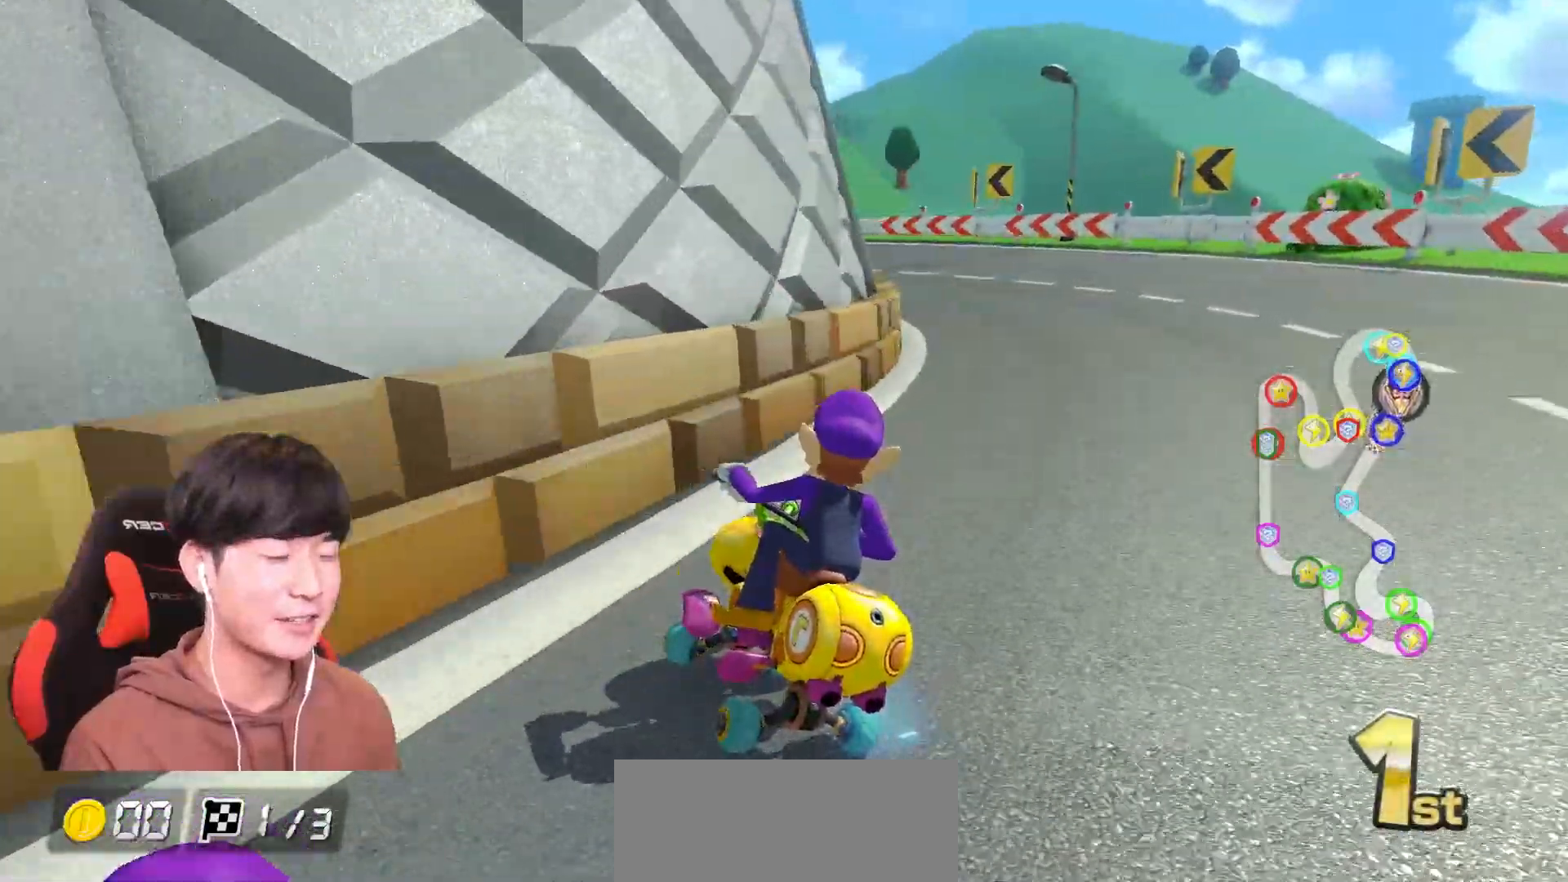
{"buttons": ["A", "R1"], "left_stick": "center", "events": [[16, "left_stick", "right"], [183, "left_stick", "center"], [267, "X", "down"], [283, "left_stick", "right"], [350, "X", "up"], [500, "left_stick", "center"]]}
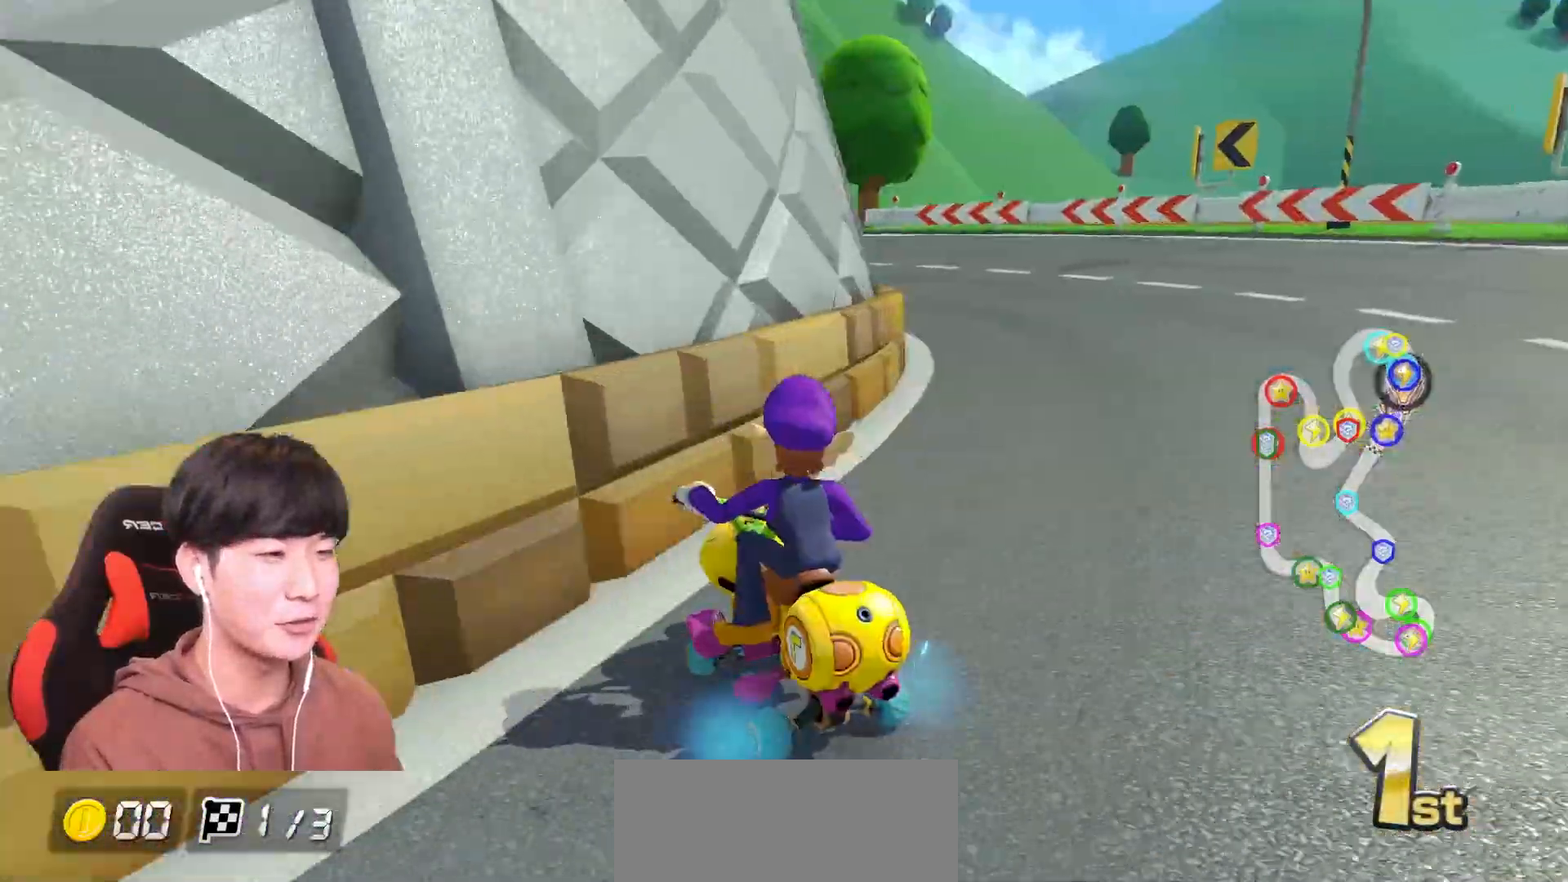
{"buttons": ["A", "R1"], "left_stick": "center", "events": [[84, "left_stick", "right"], [267, "left_stick", "center"], [334, "left_stick", "right"], [467, "left_stick", "center"]]}
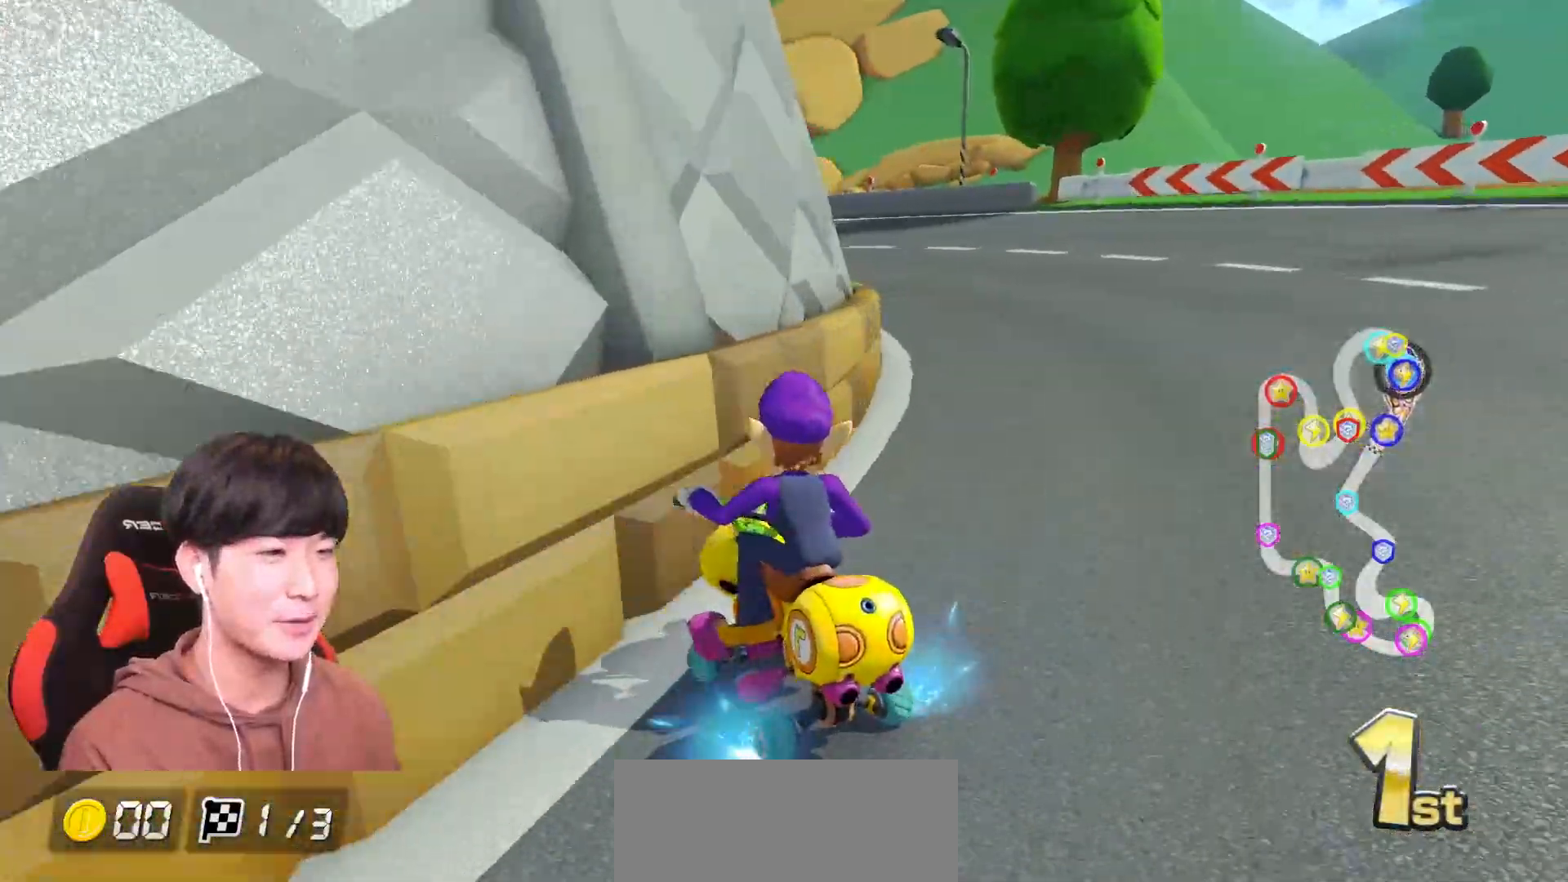
{"buttons": ["A", "R1"], "left_stick": "center", "events": [[116, "left_stick", "right"], [400, "left_stick", "center"]]}
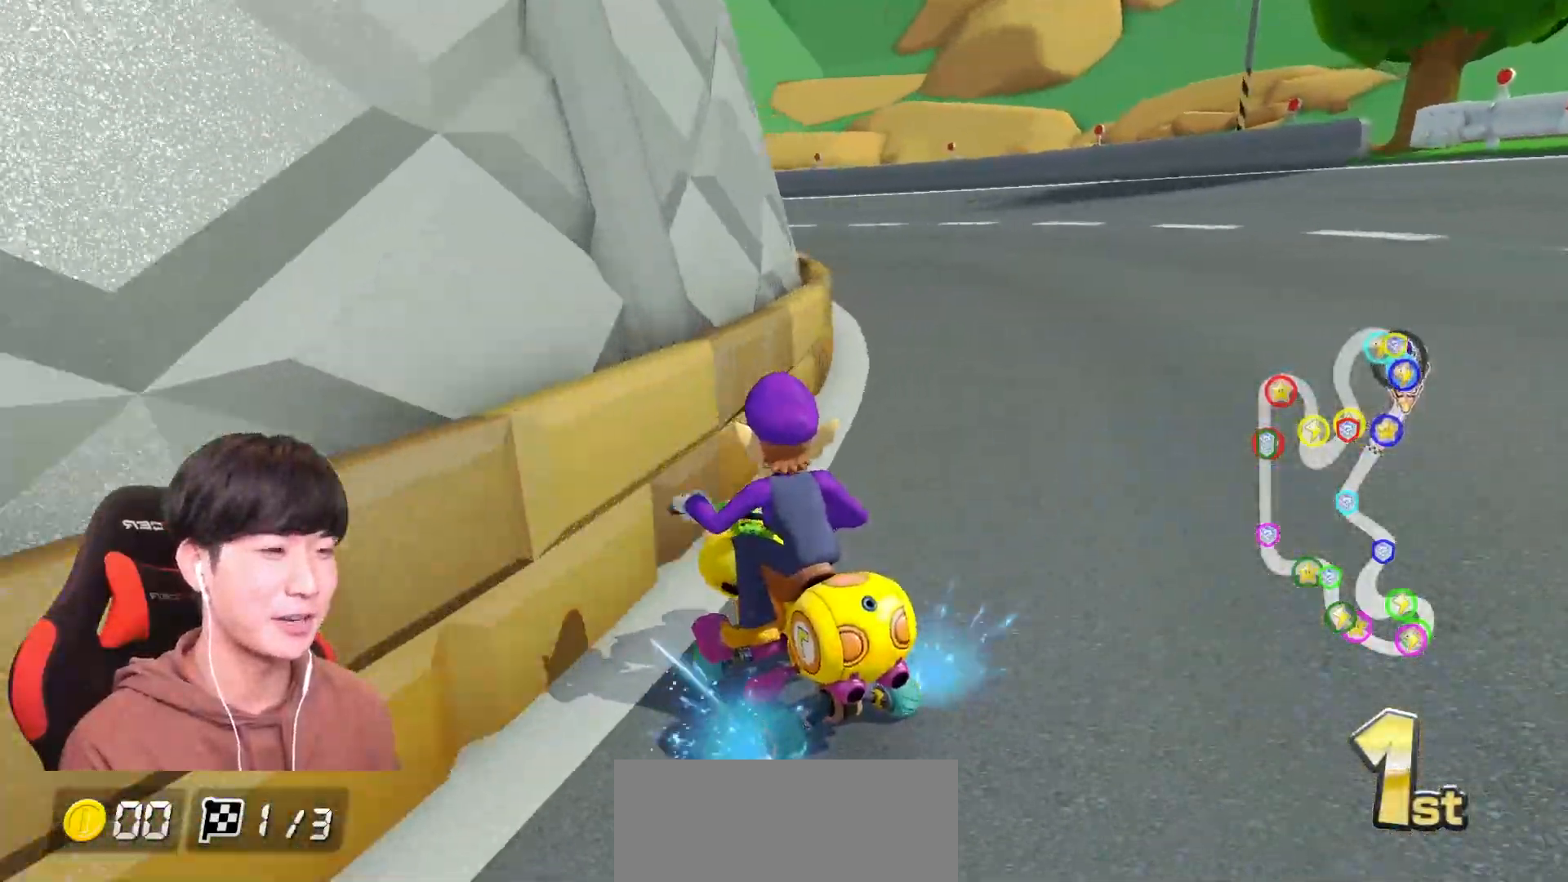
{"buttons": ["A", "R1"], "left_stick": "center", "events": [[67, "left_stick", "right"], [134, "left_stick", "center"], [400, "left_stick", "left"], [484, "left_stick", "center"]]}
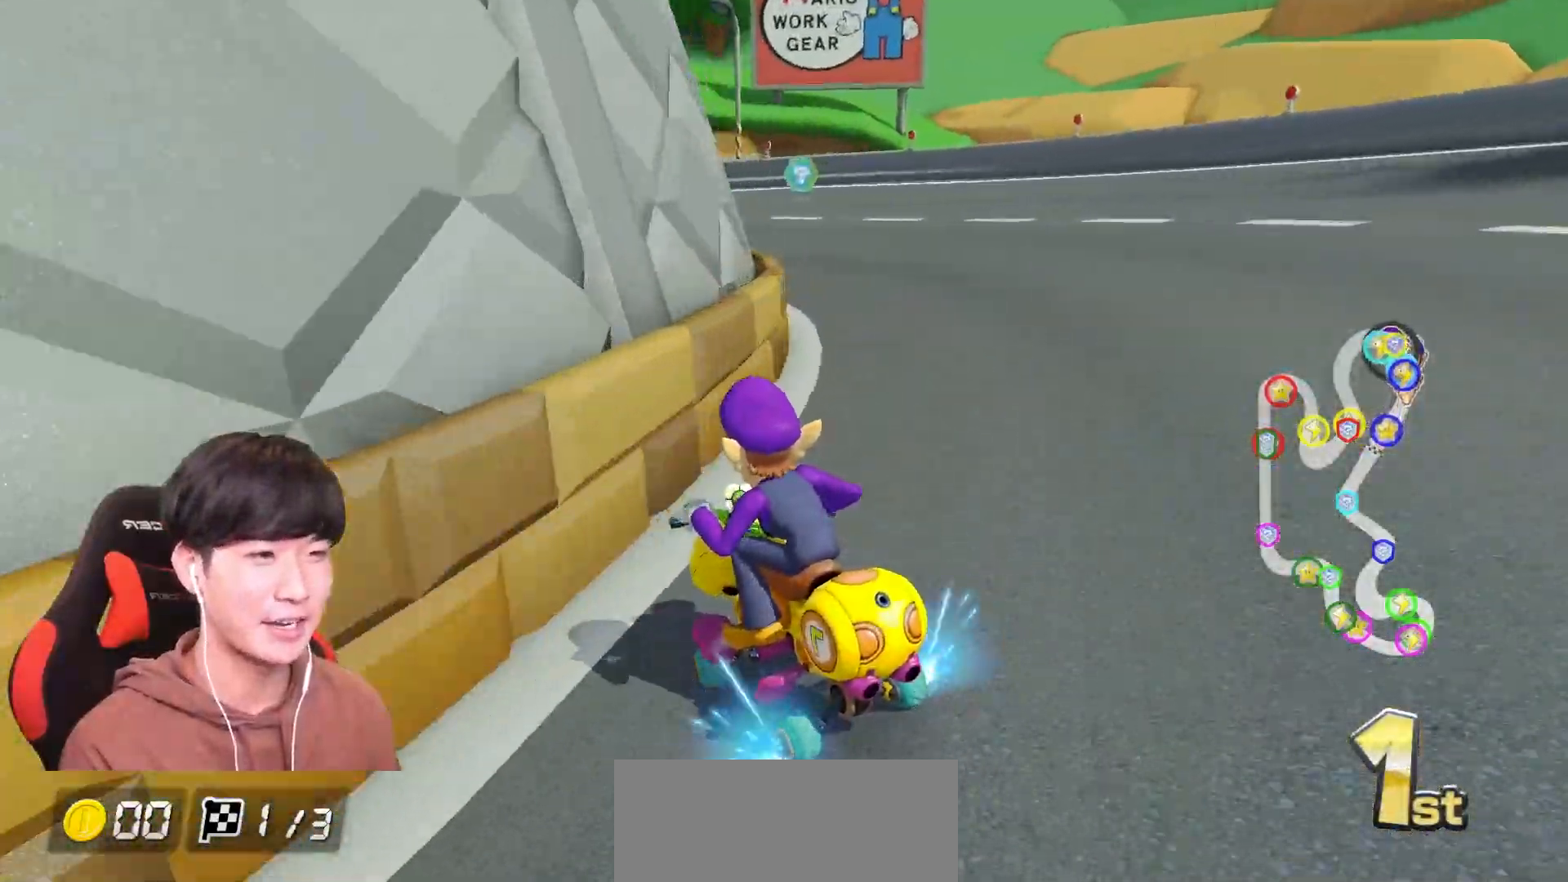
{"buttons": ["A", "R1"], "left_stick": "center", "events": [[66, "X", "down"], [183, "X", "up"], [283, "left_stick", "right"], [350, "left_stick", "center"]]}
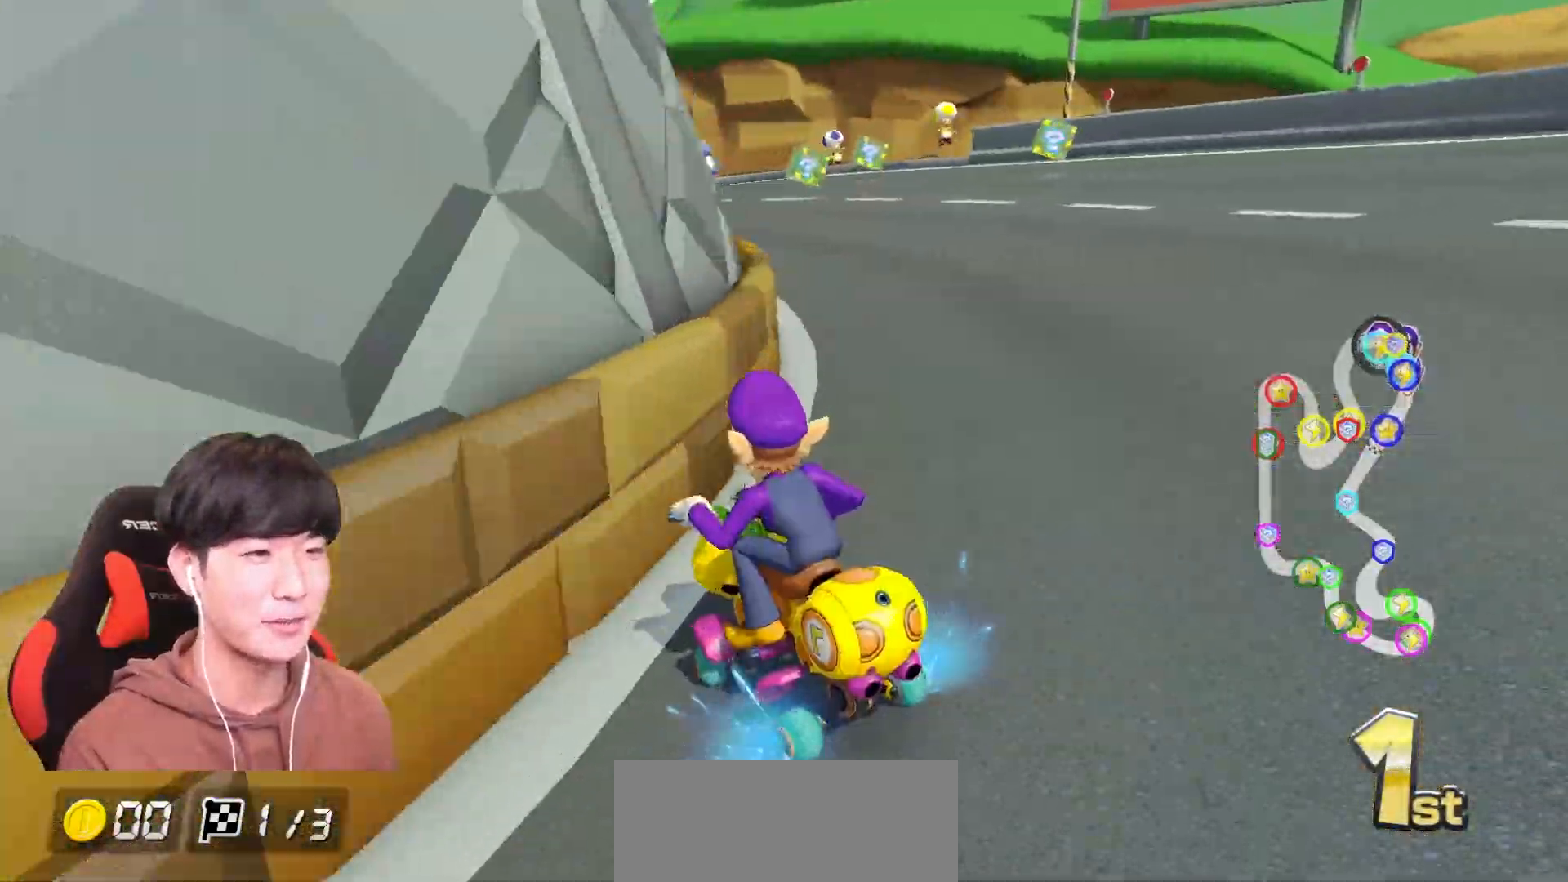
{"buttons": ["A", "R1"], "left_stick": "right", "events": [[84, "left_stick", "left"], [100, "X", "down"], [184, "X", "up"], [250, "left_stick", "center"], [317, "left_stick", "right"]]}
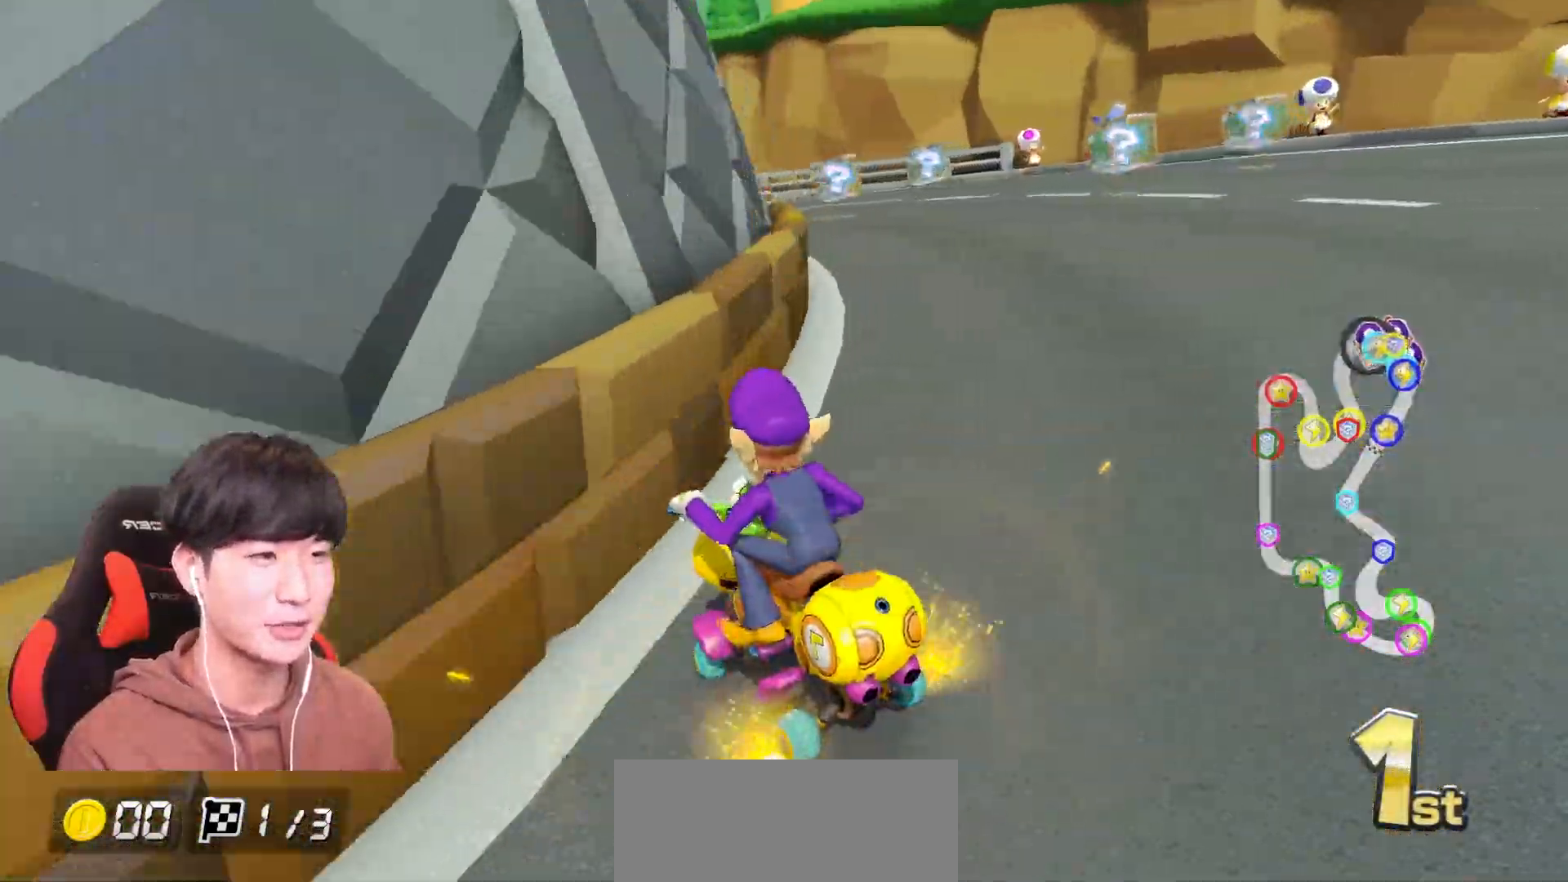
{"buttons": ["A", "R1"], "left_stick": "up-left", "events": [[300, "left_stick", "up-left"]]}
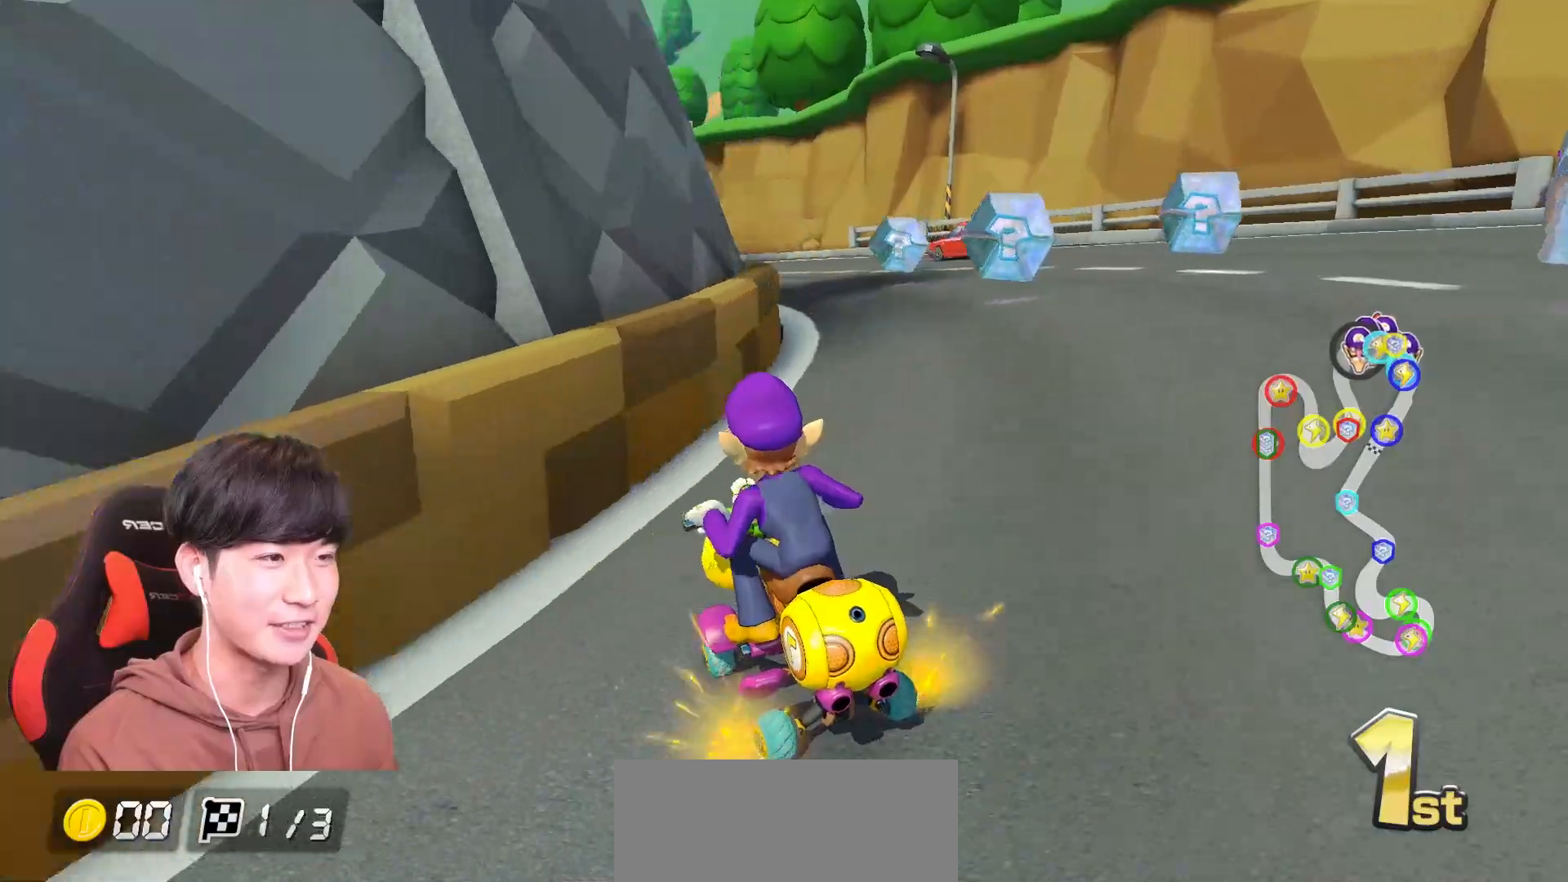
{"buttons": ["A", "R1"], "left_stick": "right", "events": [[17, "left_stick", "right"], [217, "left_stick", "up-left"], [434, "left_stick", "right"]]}
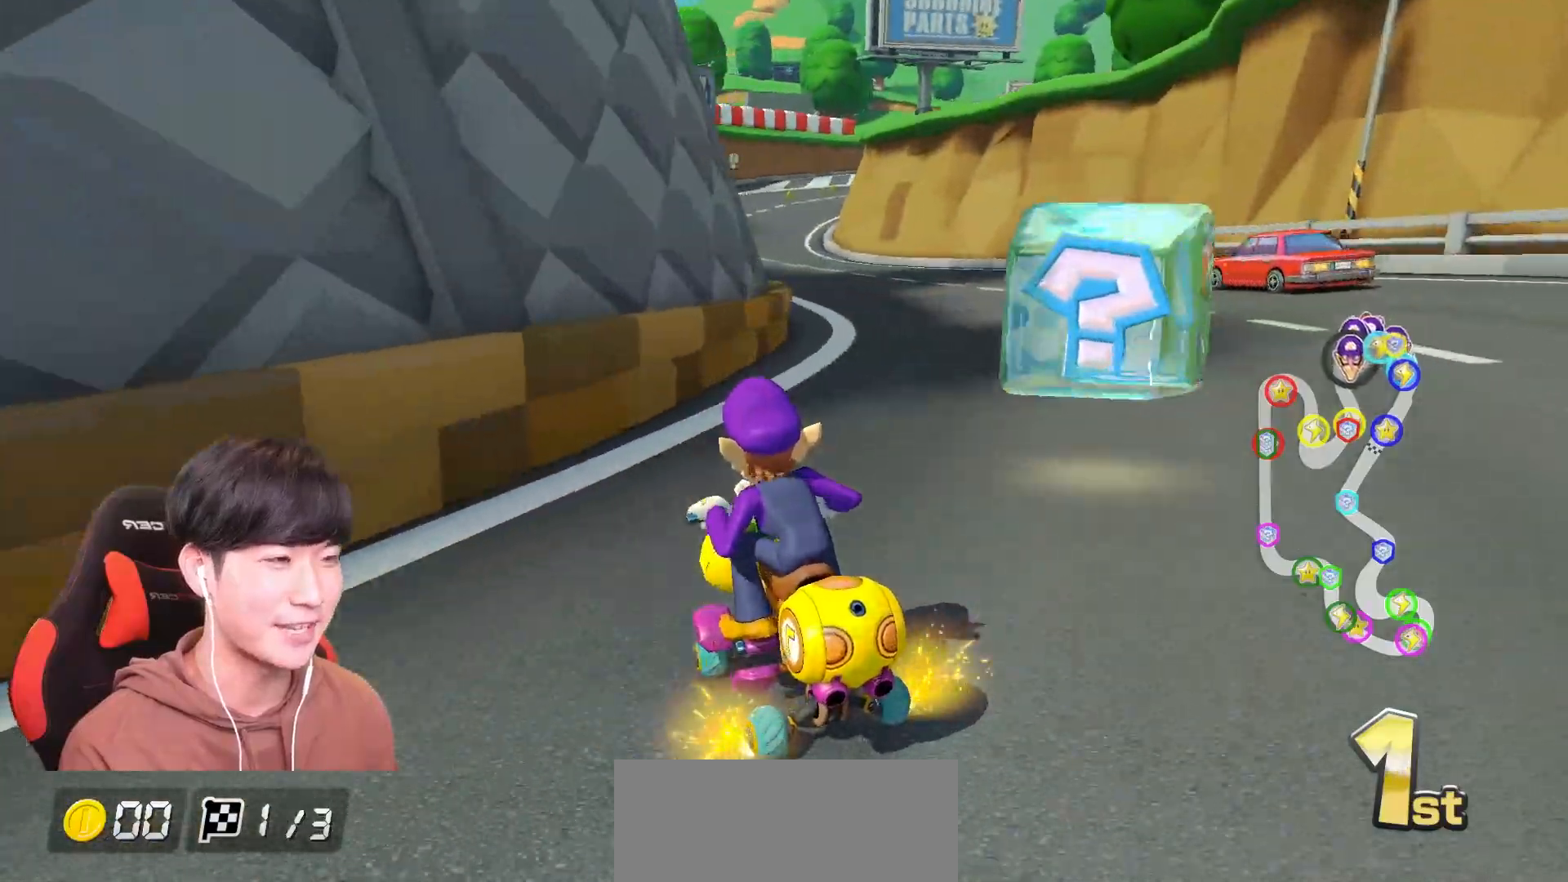
{"buttons": ["A", "R1"], "left_stick": "right", "events": []}